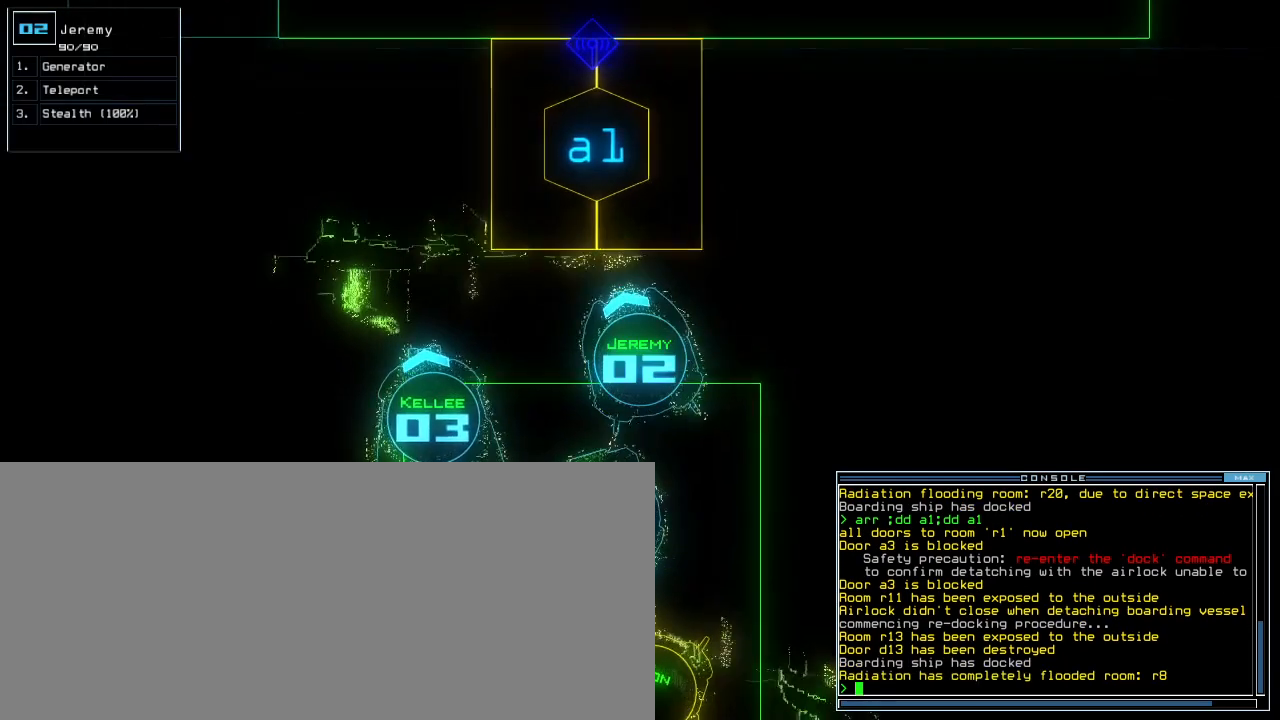
Gameplay with keyboard; each line is a JSON object with the keys held at the frame after it. "events" lists presses ("down") and releases ("up") of ".", "0", "1", "2", "3", "4", "5", "6", "7", "8", "9", "a", "b", "backspace", "c", "caps_lock", "comma", "ctrl_l", "ctrl_r", "d", "down", "e", "equals", "escape", "f", "f4", "g", "h", "i", "j", "k", "l", "left", "m", "minus", "n", "o", "p", "q", "quote", "r", "return", "right", "s", "semicolon", "shift_l", "shift_r", "space", "t", "tilde", "u", "up", "v", "w", "x", "y" and "z" between this image and that frame as [ms after this image, input, new state], when the widget could be followed in between. No other keys are recorded. Mouse input is not recorded. Not read: tab.
{"keys": [], "events": [[60, "left", "up"], [140, "space", "down"], [200, "space", "up"]]}
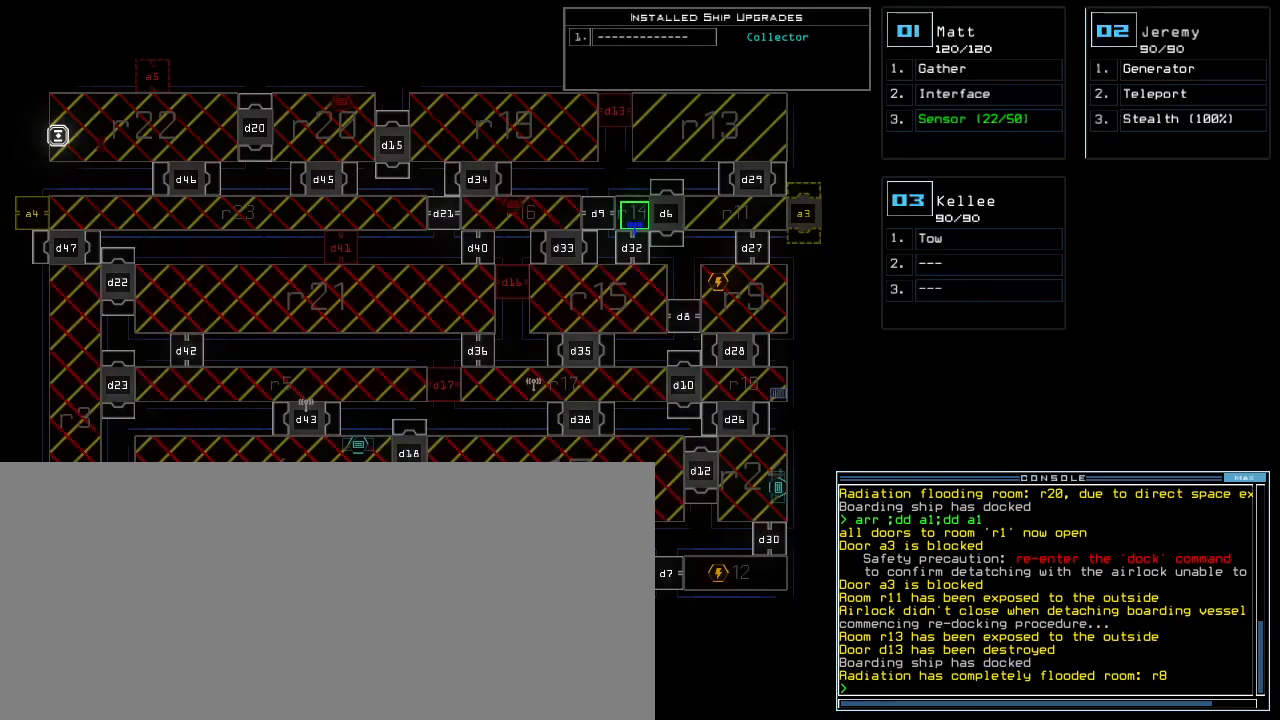
{"keys": [], "events": []}
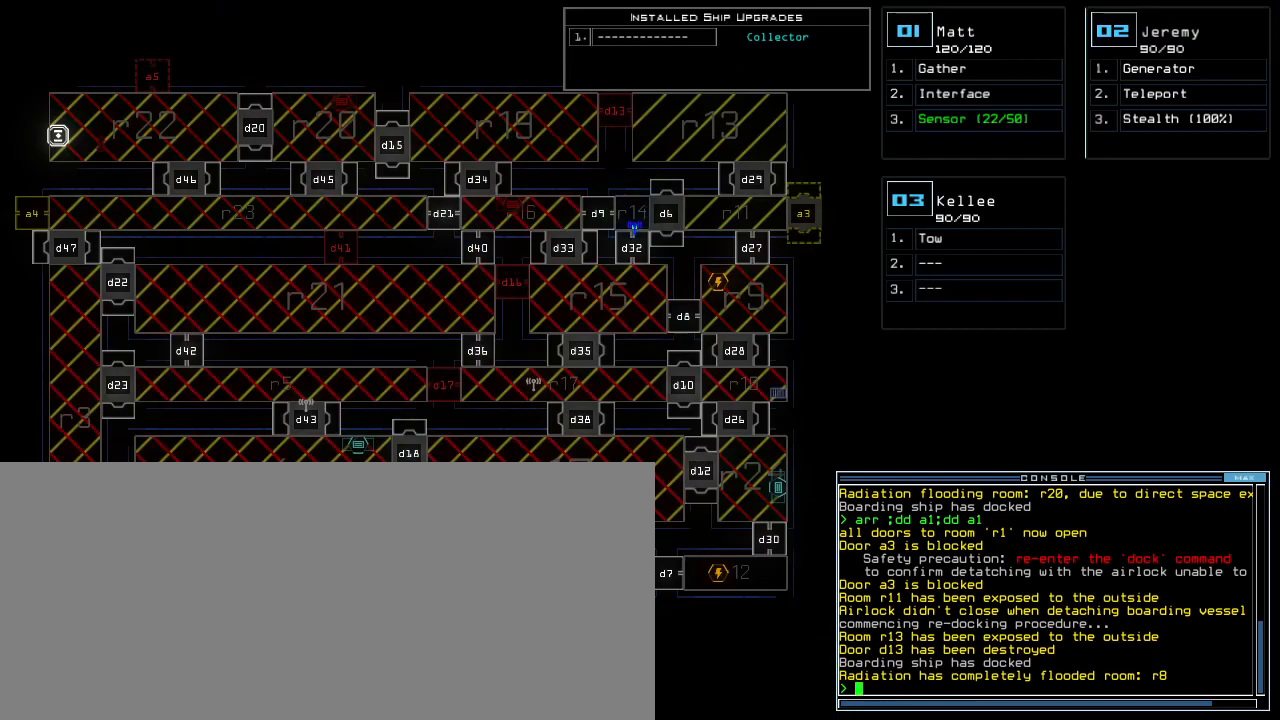
{"keys": [], "events": [[20, "t", "down"], [60, "e", "down"], [100, "t", "up"], [120, "l", "down"], [160, "e", "up"], [200, "space", "down"], [220, "l", "up"], [280, "2", "down"], [280, "space", "up"], [360, "space", "down"], [380, "2", "up"], [420, "r", "down"], [420, "space", "up"], [480, "r", "up"]]}
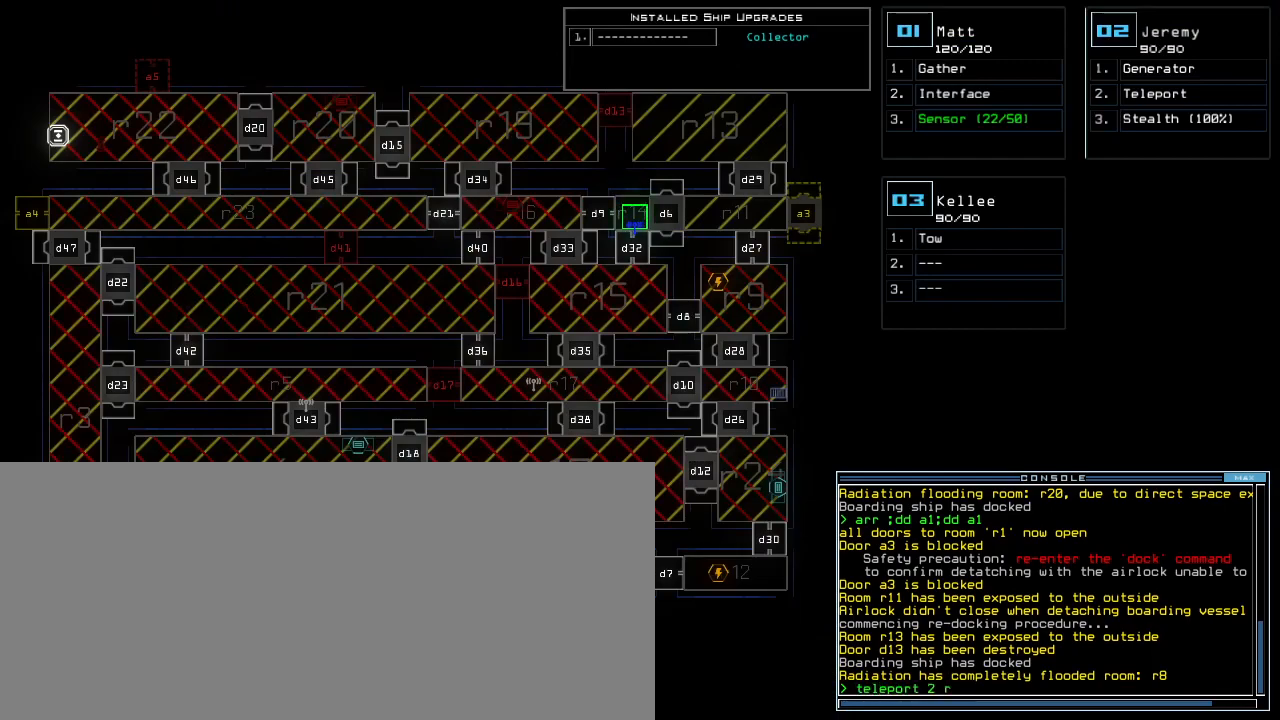
{"keys": [], "events": [[100, "1", "down"], [160, "1", "up"], [240, "2", "down"], [320, "2", "up"]]}
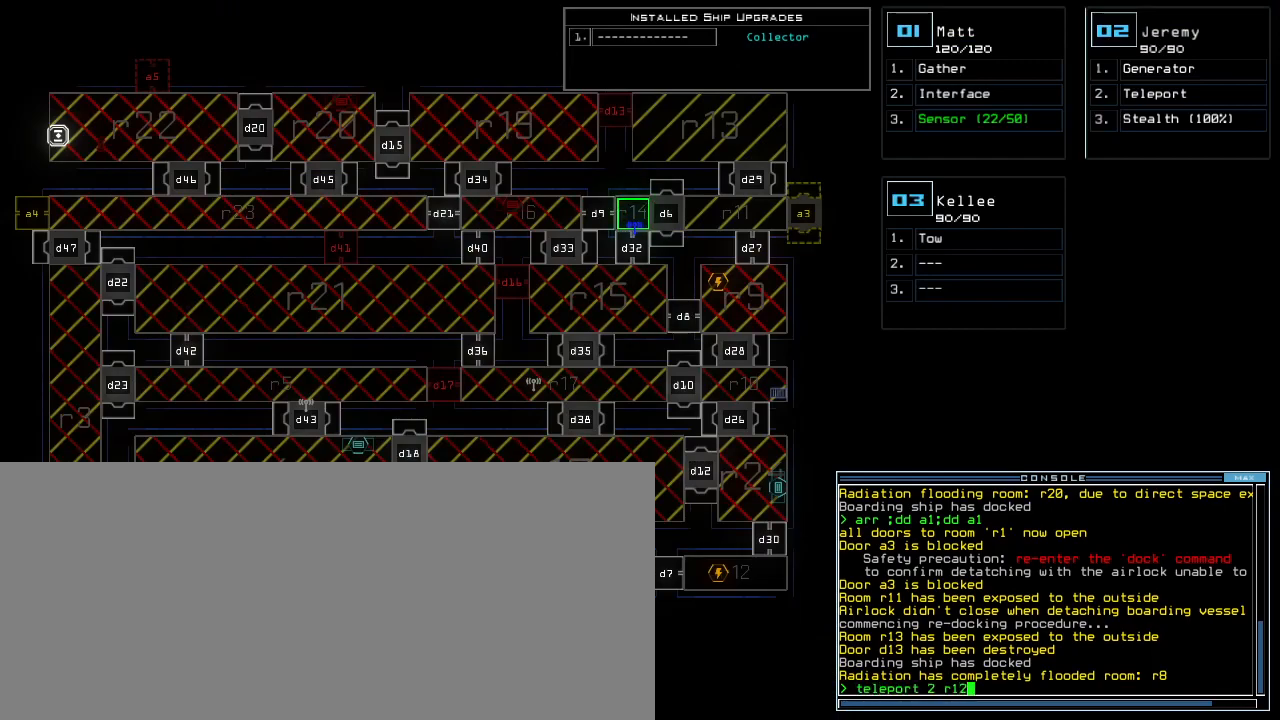
{"keys": [], "events": []}
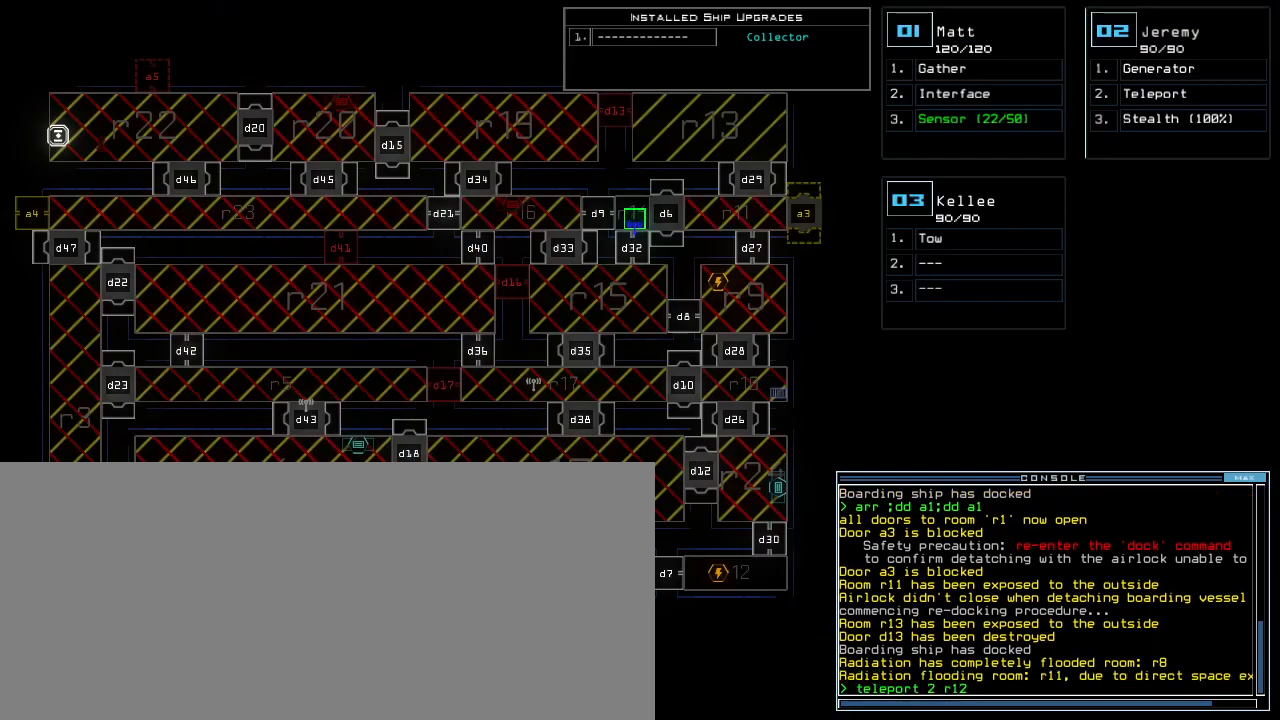
{"keys": [], "events": [[180, "return", "down"], [260, "return", "up"]]}
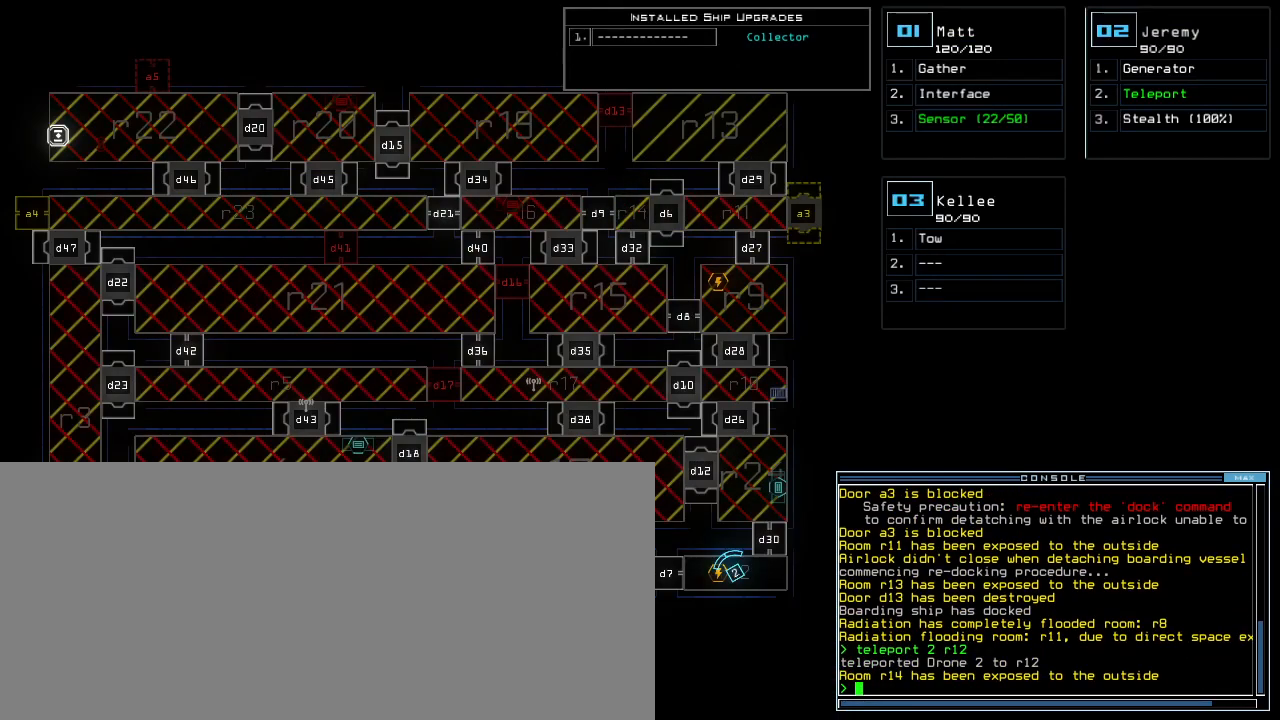
{"keys": ["left"], "events": [[140, "2", "down"], [220, "2", "up"], [220, "left", "down"], [360, "up", "down"], [500, "up", "up"]]}
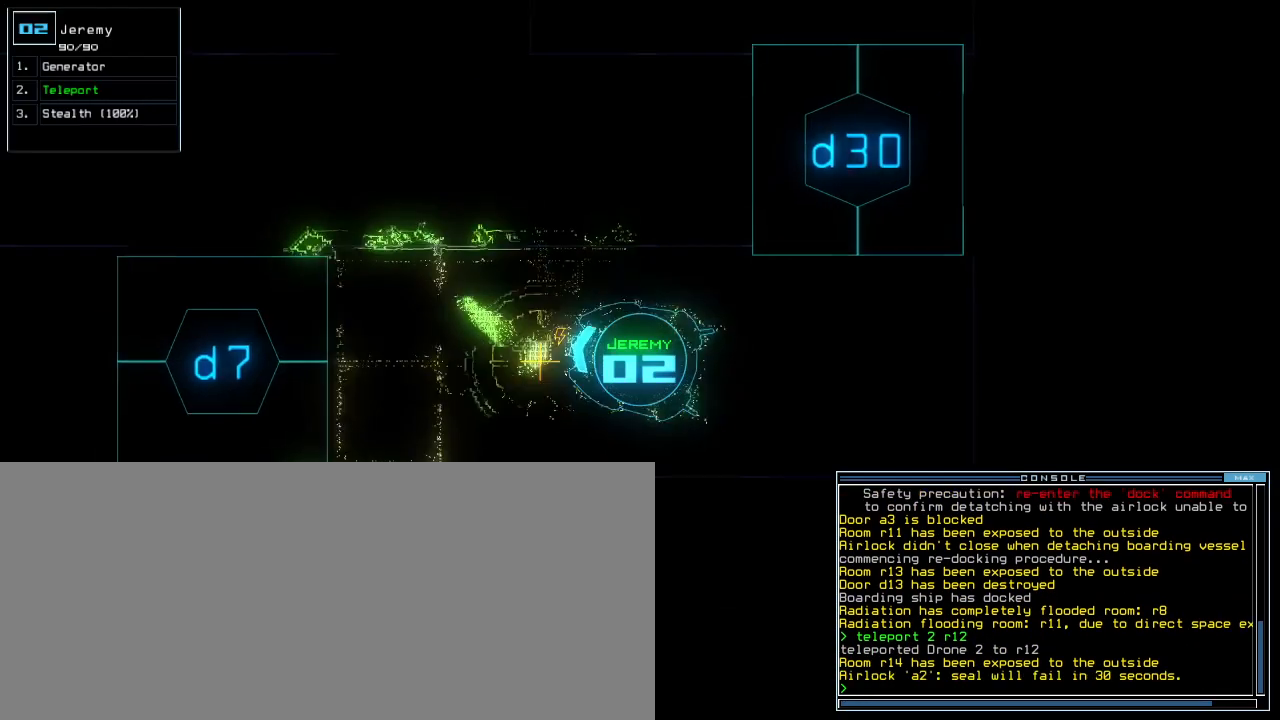
{"keys": [], "events": [[20, "g", "down"], [20, "left", "up"], [60, "e", "down"], [100, "g", "up"], [140, "e", "up"], [140, "return", "down"], [220, "return", "up"]]}
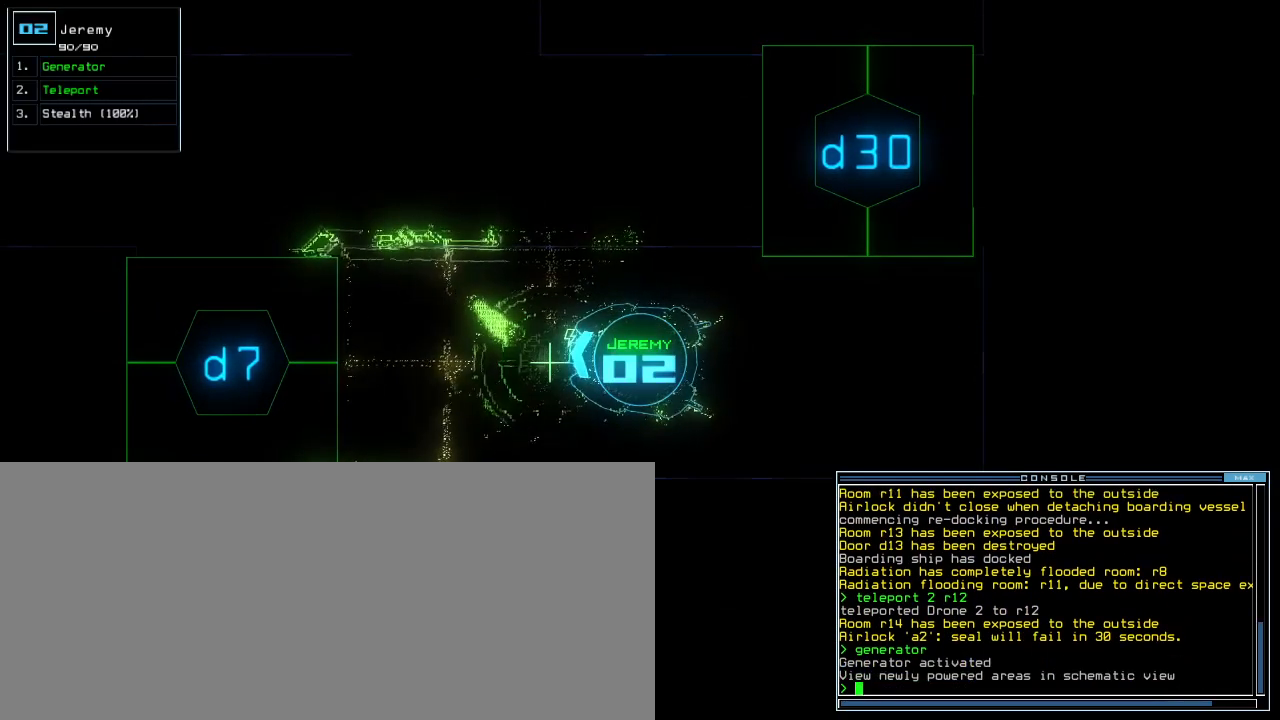
{"keys": [], "events": [[100, "d", "down"], [160, "d", "up"], [340, "7", "down"], [400, "7", "up"]]}
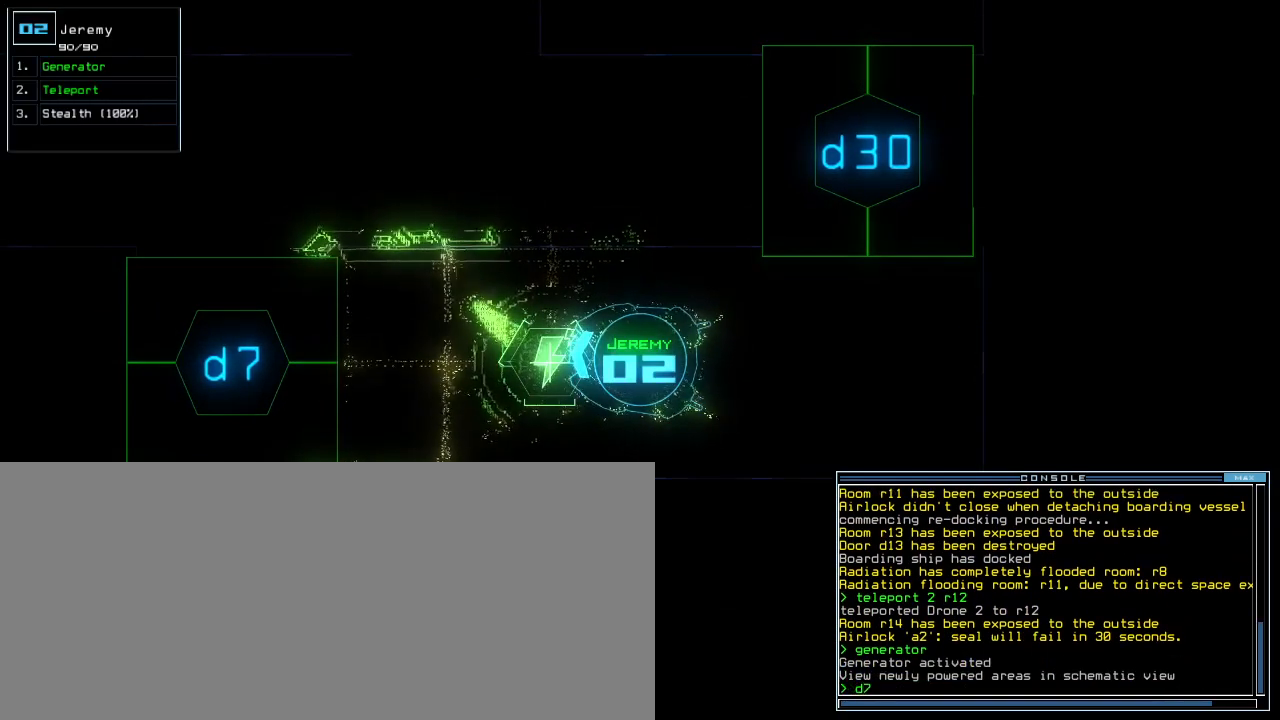
{"keys": ["t"], "events": [[280, "semicolon", "down"], [360, "semicolon", "up"], [400, "t", "down"], [440, "t", "up"], [500, "t", "down"]]}